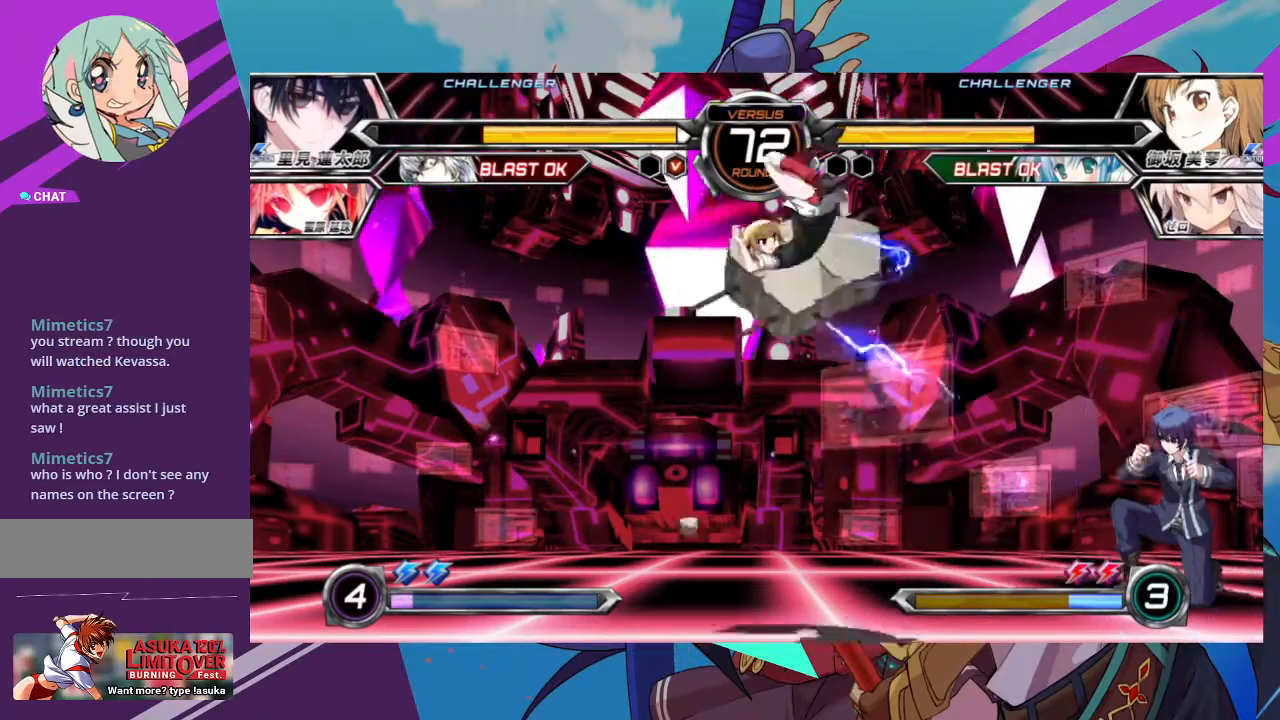
Gameplay with a controller (arcade stick); each line is a JSON object with the inputs held at the frame after it (dt_ms = milliseconds from this image to that frame). "events" lists button and stick changes between this image and that frame as [ms after this image, input, new state], when the widget could be followed in between. Not read: L3 R3.
{"dt_ms": 500, "buttons": ["TRIANGLE"], "left_stick": "right", "events": [[300, "TRIANGLE", "up"], [433, "left_stick", "right"], [467, "TRIANGLE", "down"]]}
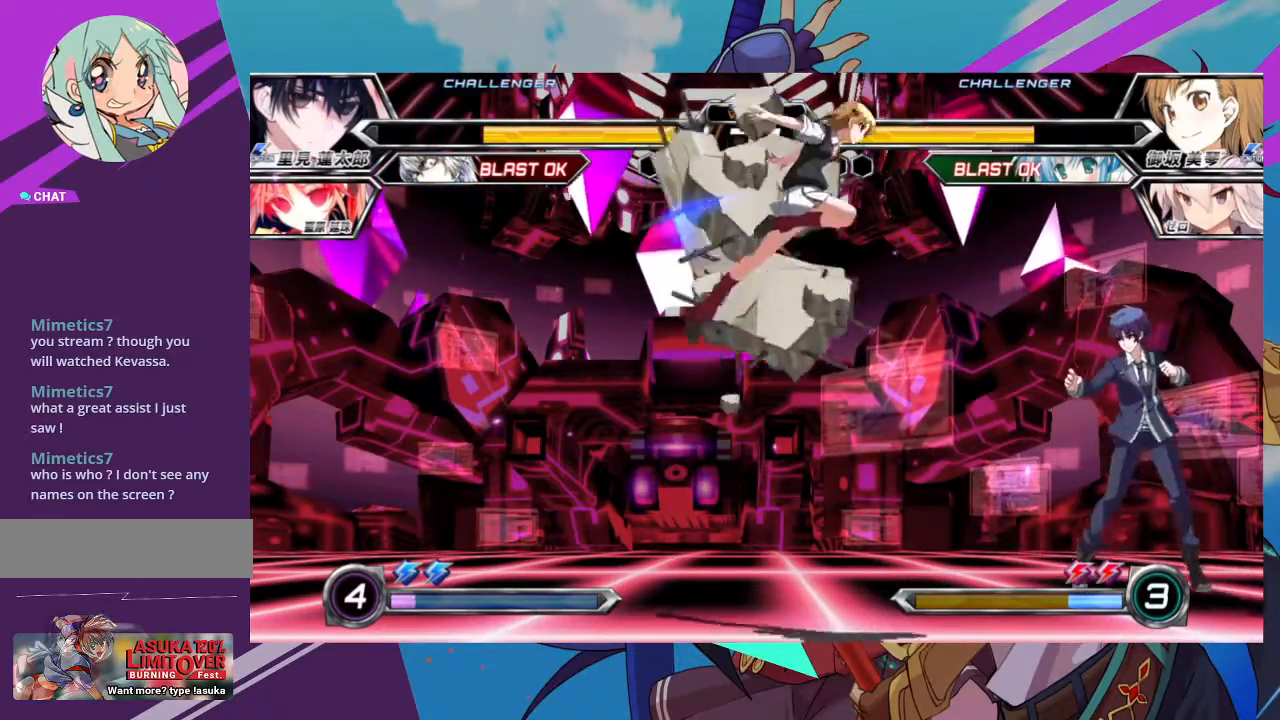
{"dt_ms": 500, "buttons": ["SQUARE"], "left_stick": "down", "events": [[50, "TRIANGLE", "up"], [133, "TRIANGLE", "down"], [250, "left_stick", "center"], [267, "TRIANGLE", "up"], [433, "left_stick", "down"], [483, "SQUARE", "down"]]}
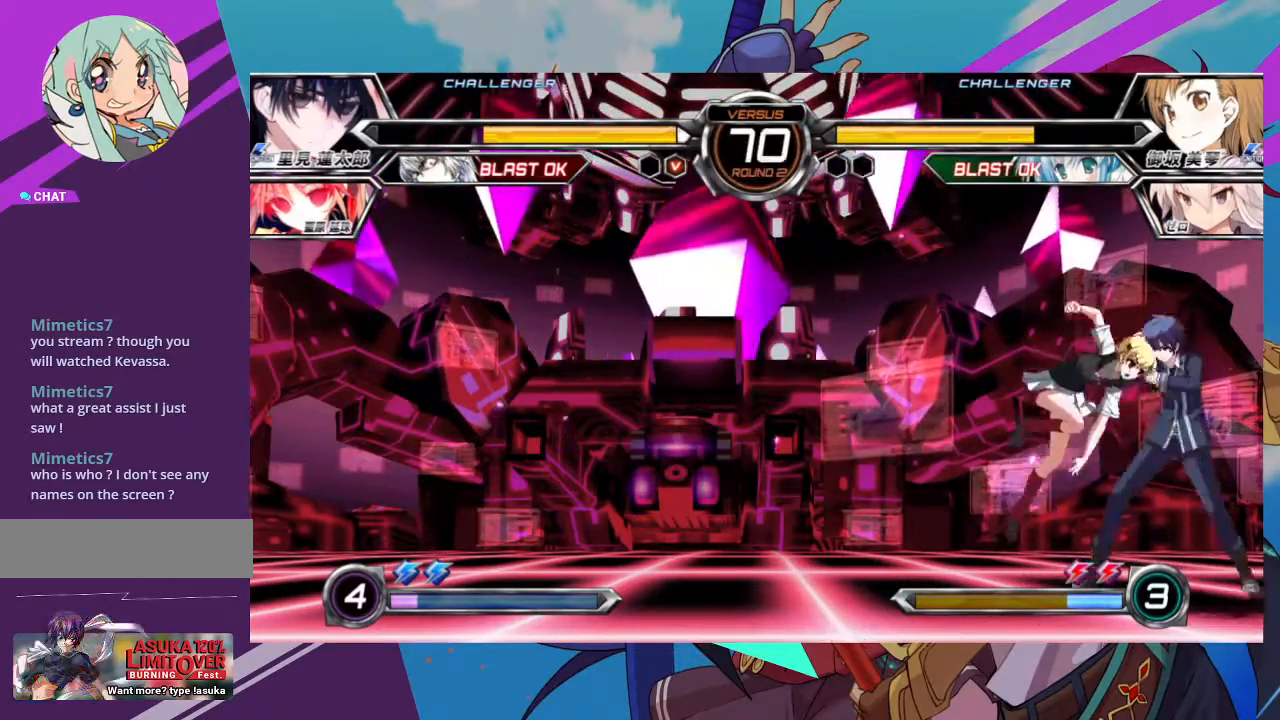
{"dt_ms": 500, "buttons": ["SQUARE"], "left_stick": "down"}
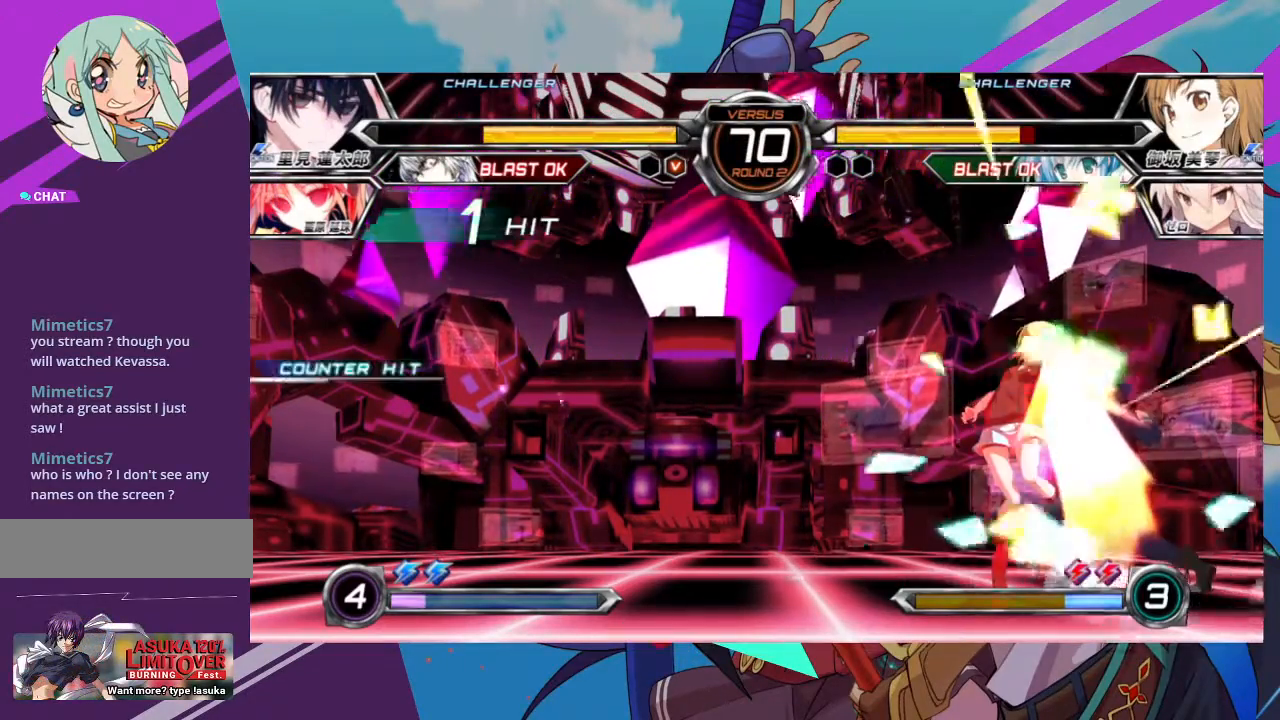
{"dt_ms": 500, "buttons": [], "left_stick": "left", "events": [[100, "SQUARE", "up"], [350, "left_stick", "left"]]}
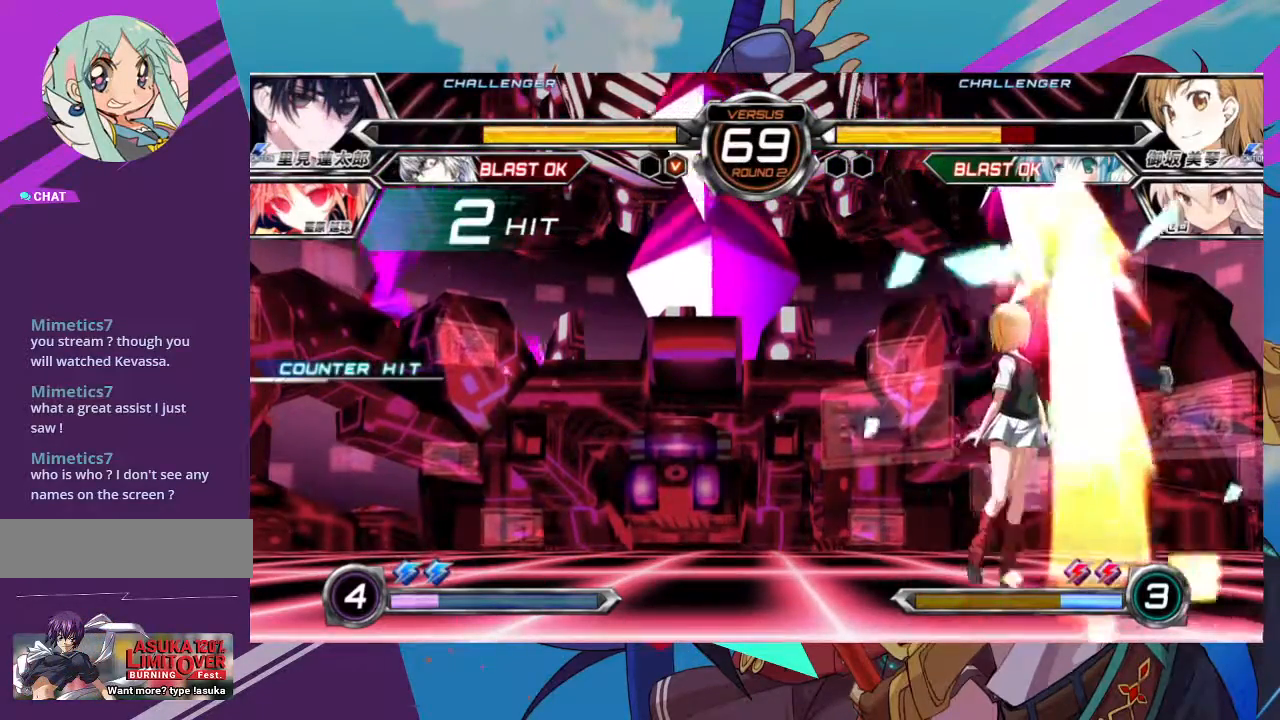
{"dt_ms": 500, "buttons": [], "left_stick": "left", "events": []}
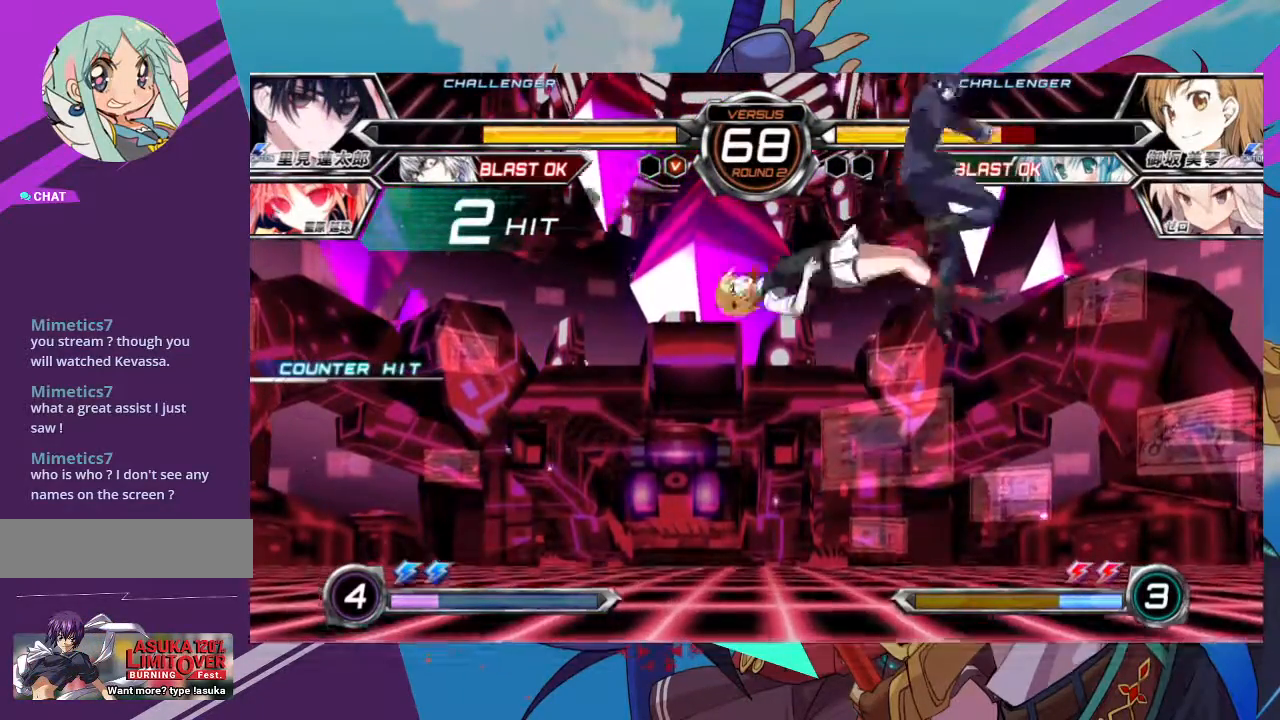
{"dt_ms": 500, "buttons": [], "left_stick": "left", "events": [[50, "SQUARE", "down"], [400, "SQUARE", "up"]]}
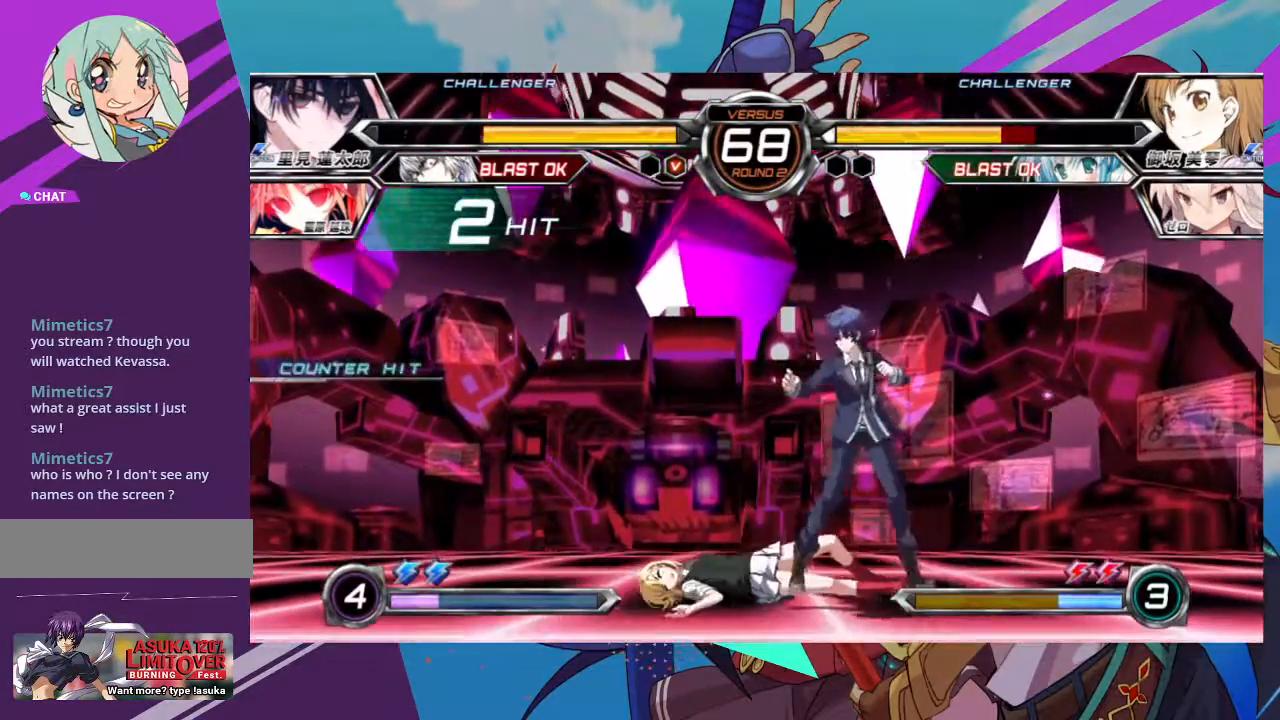
{"dt_ms": 500, "buttons": ["SQUARE", "TRIANGLE"], "left_stick": "center", "events": [[233, "left_stick", "down-left"], [400, "left_stick", "center"], [483, "SQUARE", "down"], [483, "TRIANGLE", "down"]]}
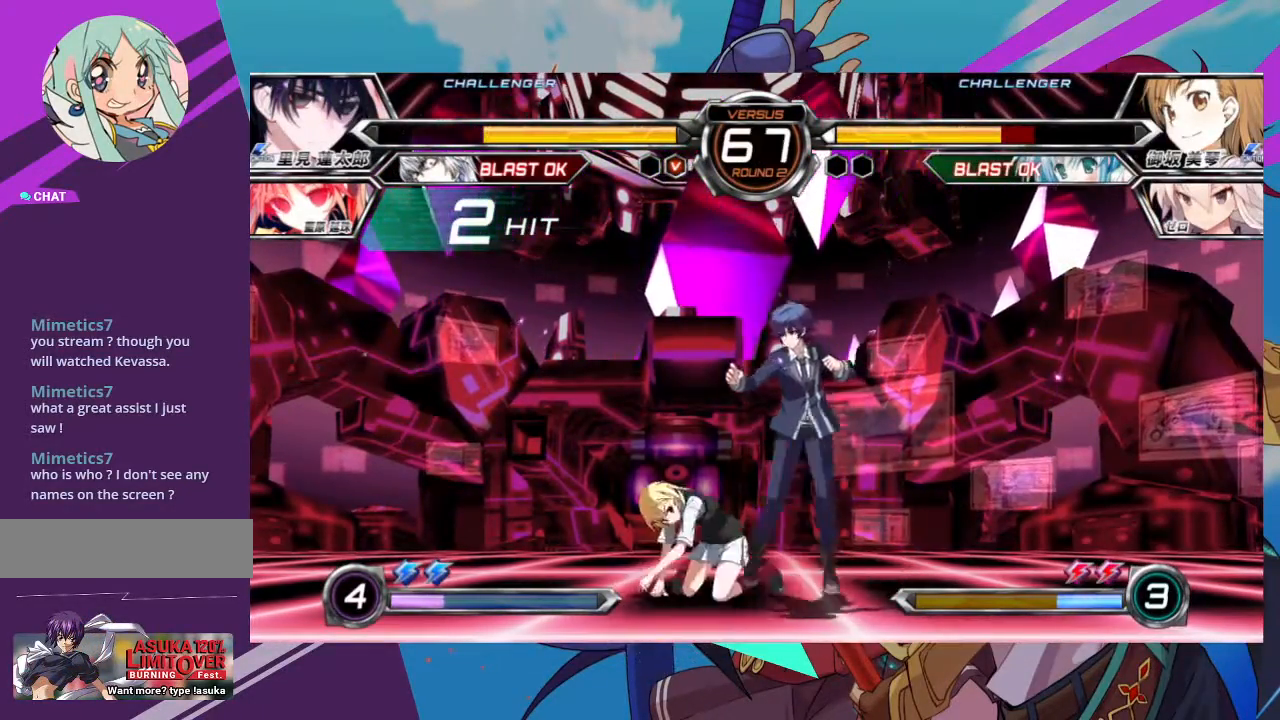
{"dt_ms": 500, "buttons": [], "left_stick": "center", "events": [[50, "SQUARE", "up"], [50, "TRIANGLE", "up"], [117, "SQUARE", "down"], [117, "TRIANGLE", "down"], [200, "SQUARE", "up"], [200, "TRIANGLE", "up"], [250, "SQUARE", "down"], [250, "TRIANGLE", "down"], [333, "SQUARE", "up"], [333, "TRIANGLE", "up"]]}
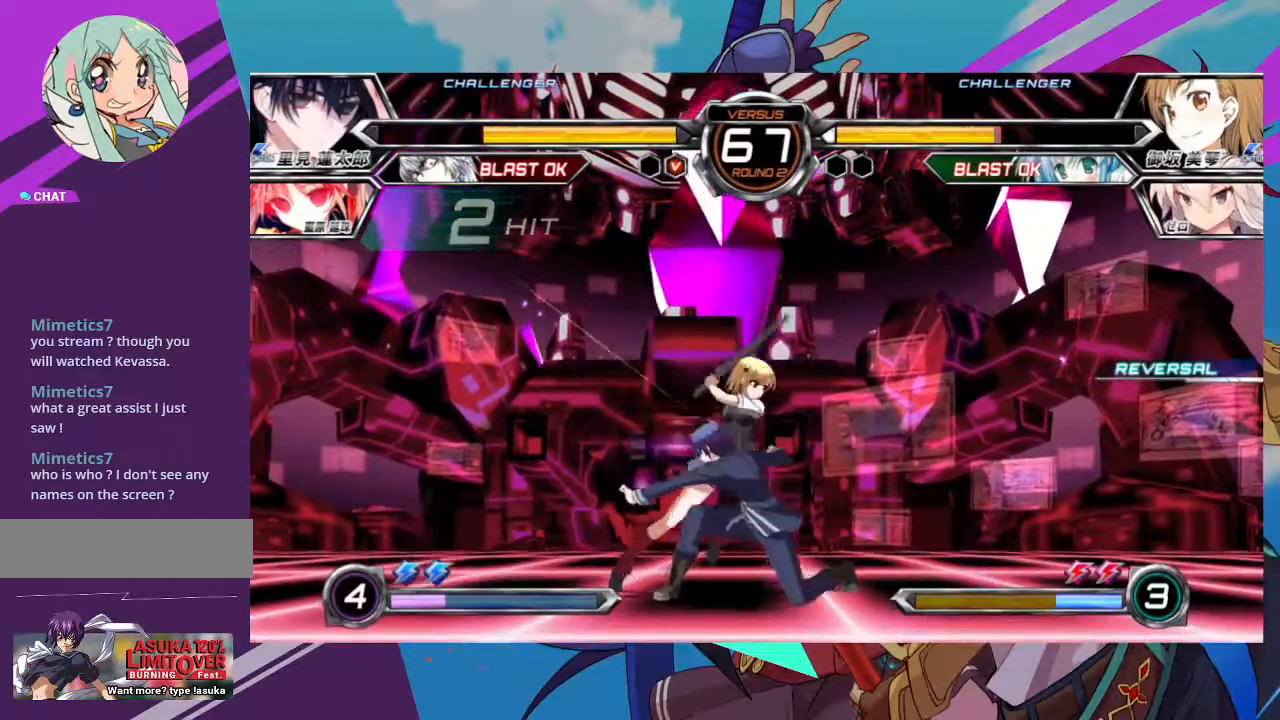
{"dt_ms": 500, "buttons": [], "left_stick": "center", "events": []}
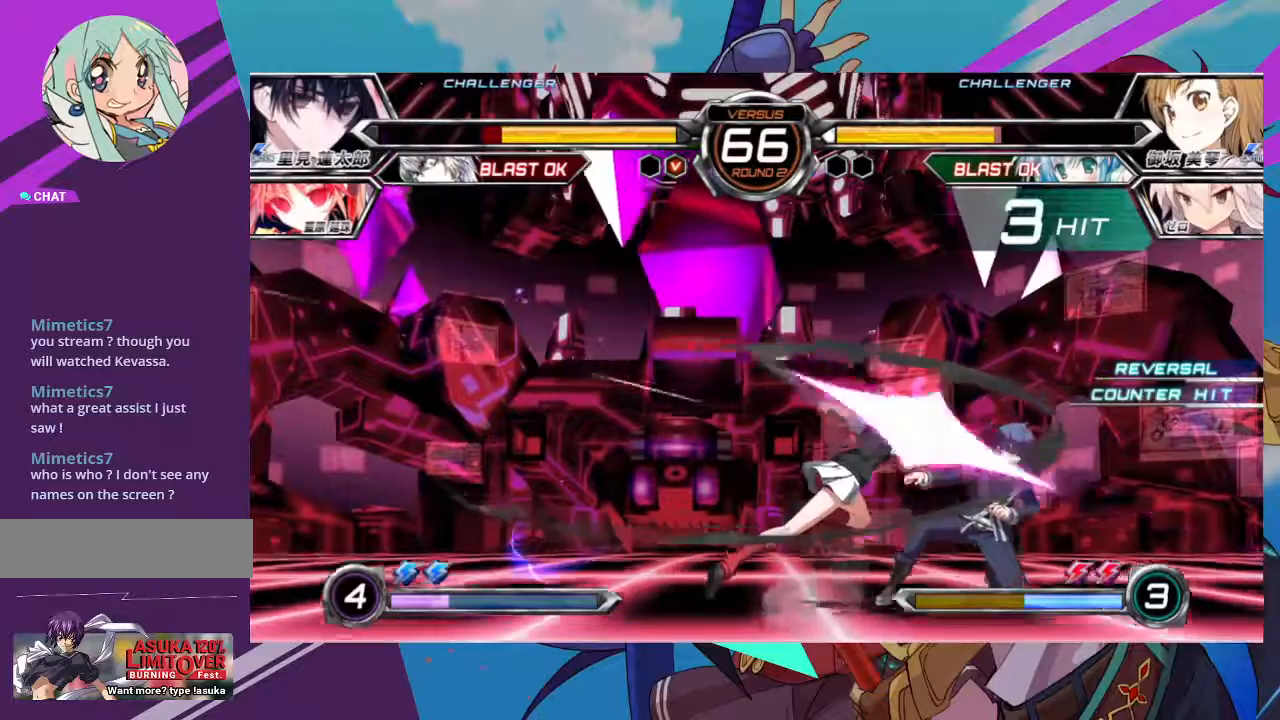
{"dt_ms": 500, "buttons": ["SQUARE"], "left_stick": "down-left", "events": [[133, "left_stick", "down"], [200, "left_stick", "down-left"], [233, "SQUARE", "down"], [350, "SQUARE", "up"], [433, "SQUARE", "down"]]}
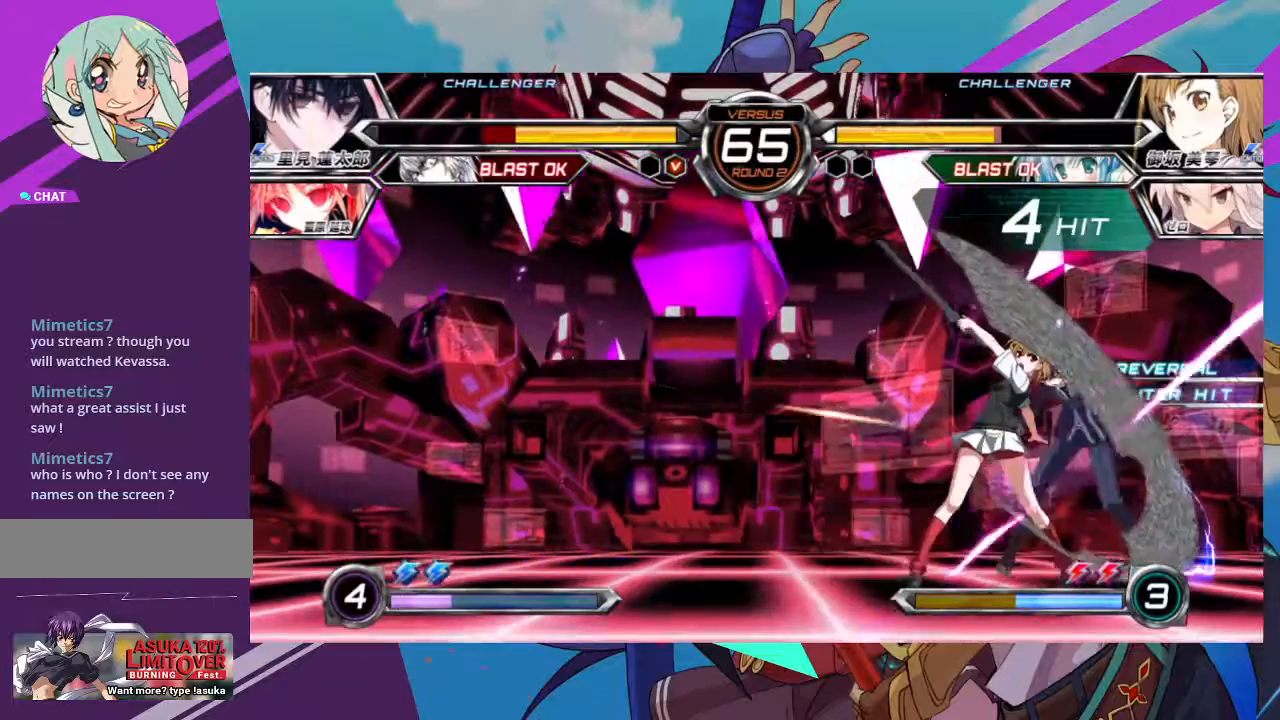
{"dt_ms": 500, "buttons": ["SQUARE"], "left_stick": "down-left", "events": [[50, "SQUARE", "up"], [100, "SQUARE", "down"], [217, "SQUARE", "up"], [483, "SQUARE", "down"]]}
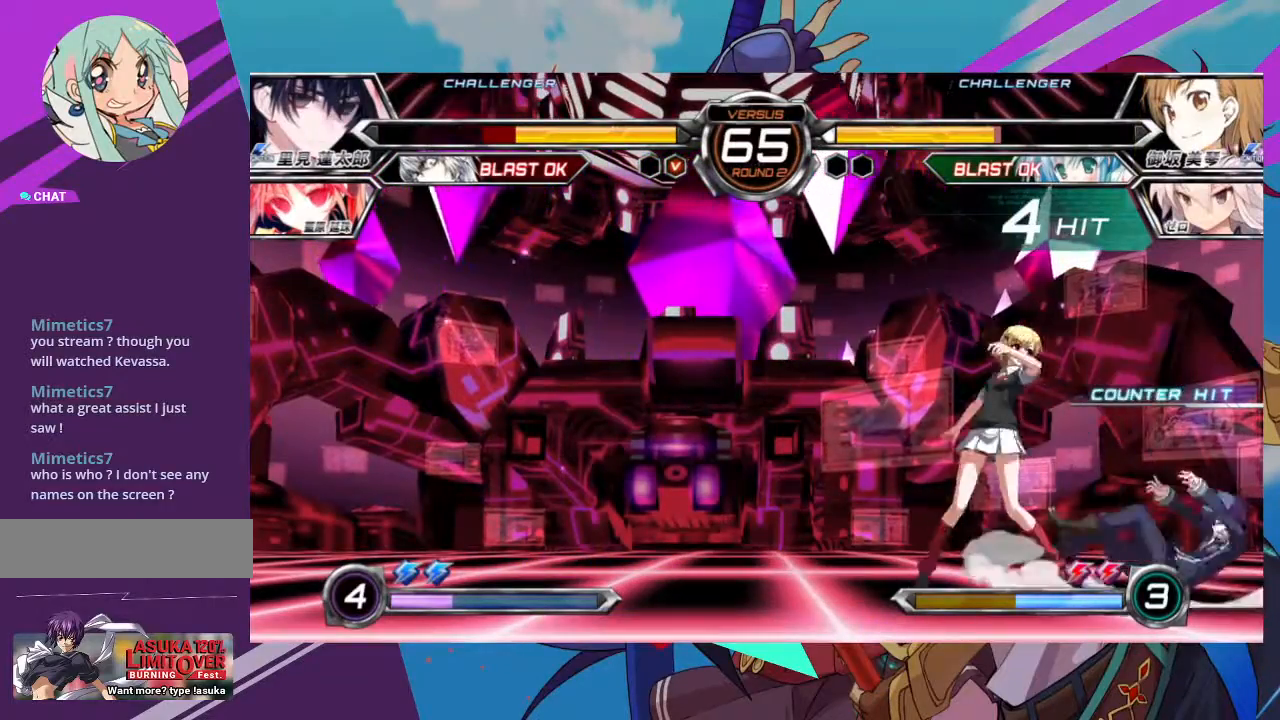
{"dt_ms": 500, "buttons": [], "left_stick": "up-right", "events": [[117, "SQUARE", "up"], [250, "left_stick", "center"], [333, "left_stick", "up-right"]]}
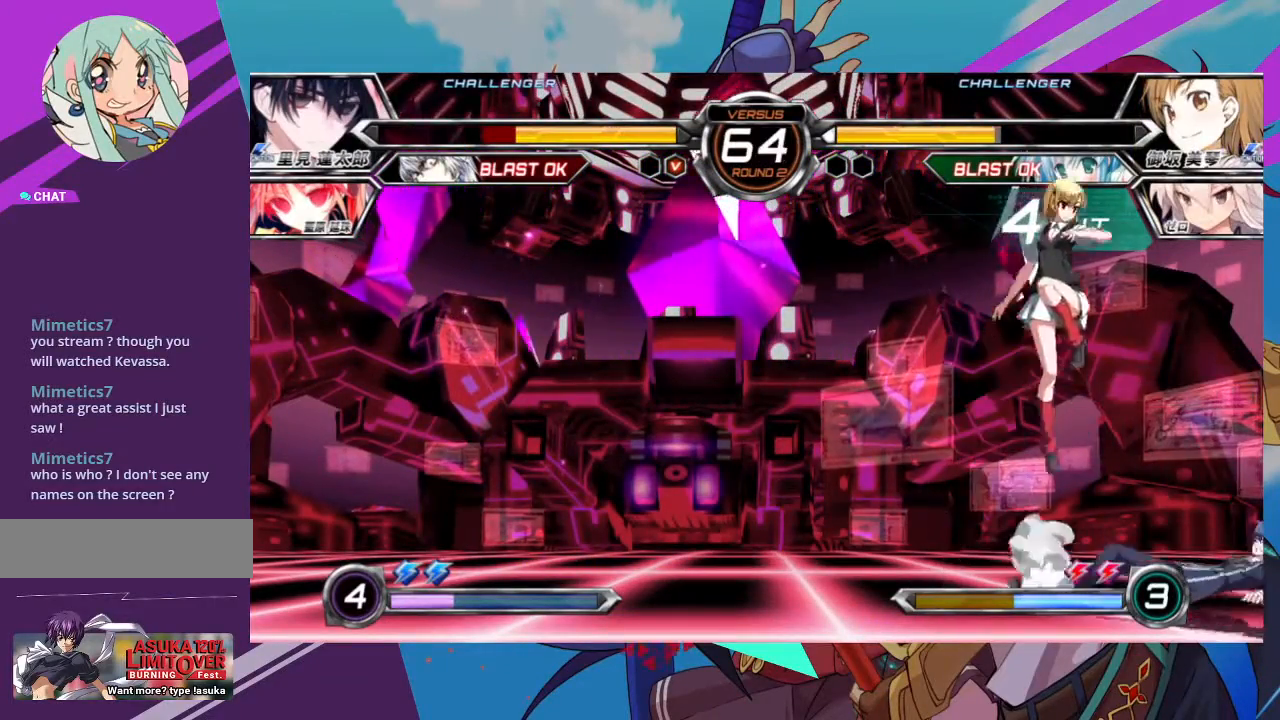
{"dt_ms": 500, "buttons": [], "left_stick": "down", "events": [[117, "left_stick", "center"], [283, "TRIANGLE", "down"], [400, "TRIANGLE", "up"], [467, "left_stick", "down"]]}
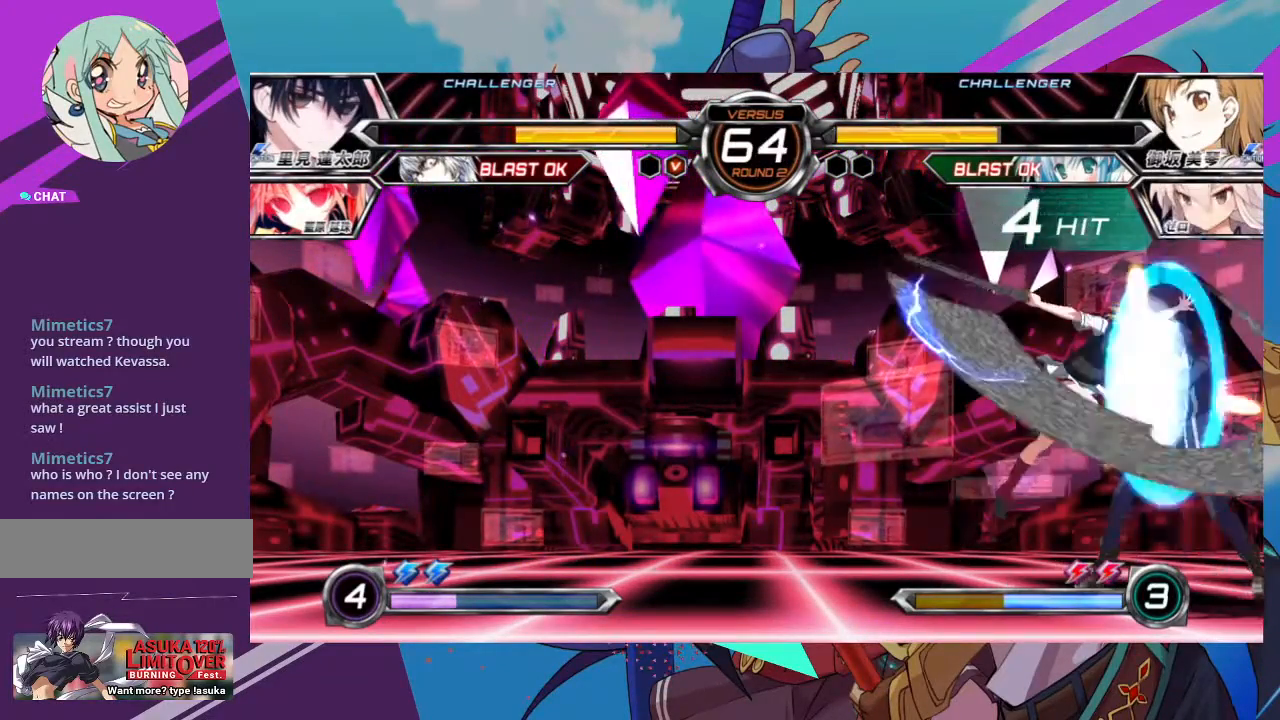
{"dt_ms": 500, "buttons": [], "left_stick": "center", "events": [[17, "left_stick", "down-left"], [167, "SQUARE", "down"], [317, "SQUARE", "up"], [367, "TRIANGLE", "down"], [400, "left_stick", "center"], [483, "TRIANGLE", "up"]]}
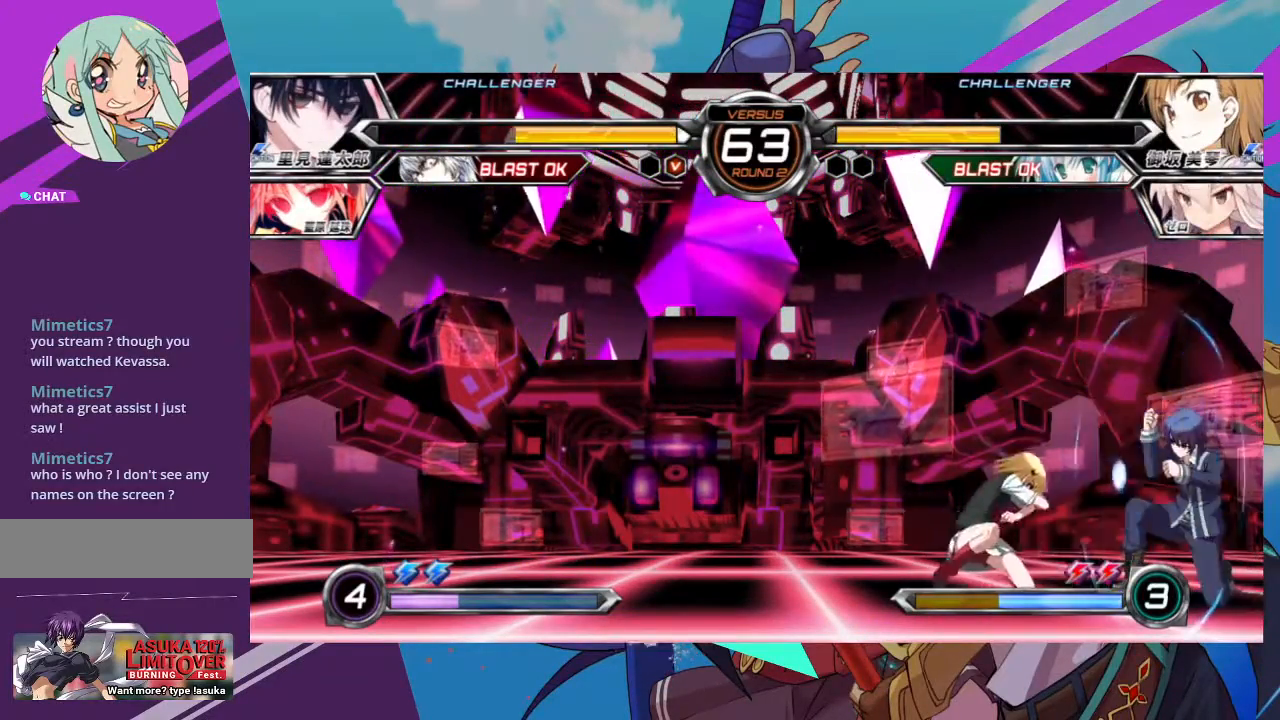
{"dt_ms": 500, "buttons": [], "left_stick": "right", "events": [[150, "R1", "down"], [250, "R1", "up"], [500, "left_stick", "right"]]}
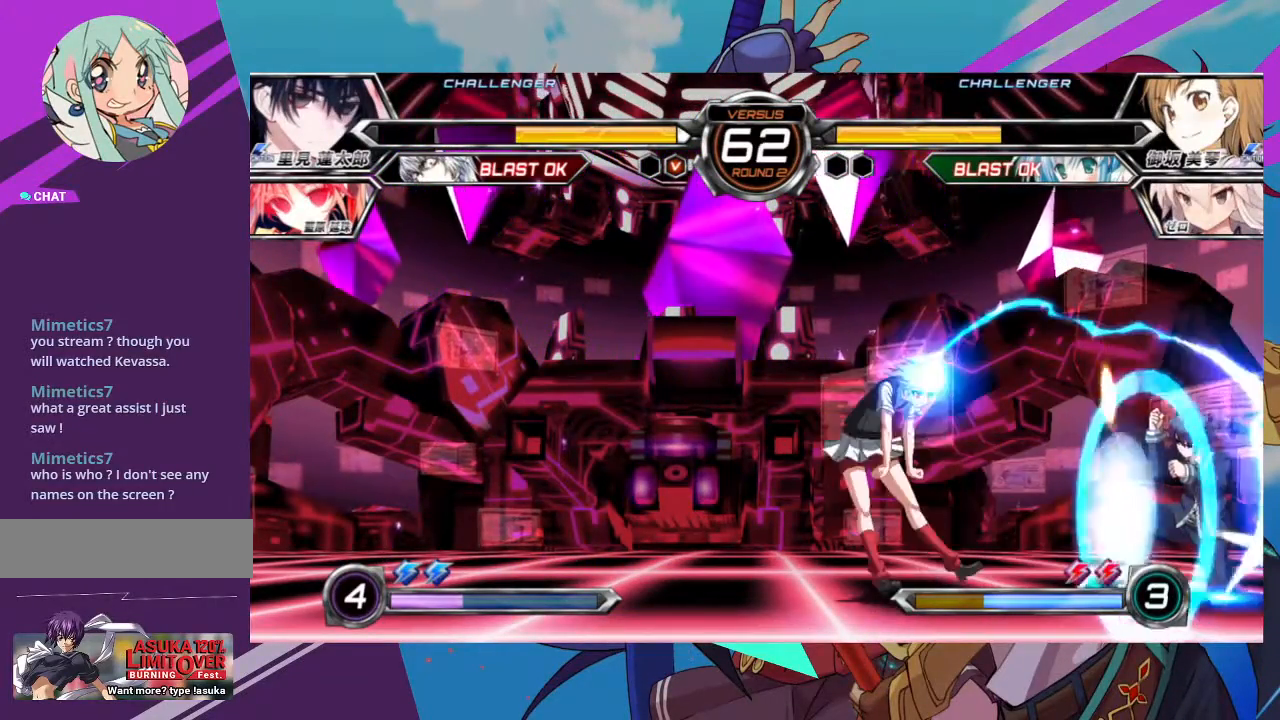
{"dt_ms": 500, "buttons": [], "left_stick": "left", "events": [[50, "SQUARE", "down"], [50, "TRIANGLE", "down"], [150, "SQUARE", "up"], [167, "TRIANGLE", "up"], [217, "left_stick", "center"], [283, "left_stick", "left"]]}
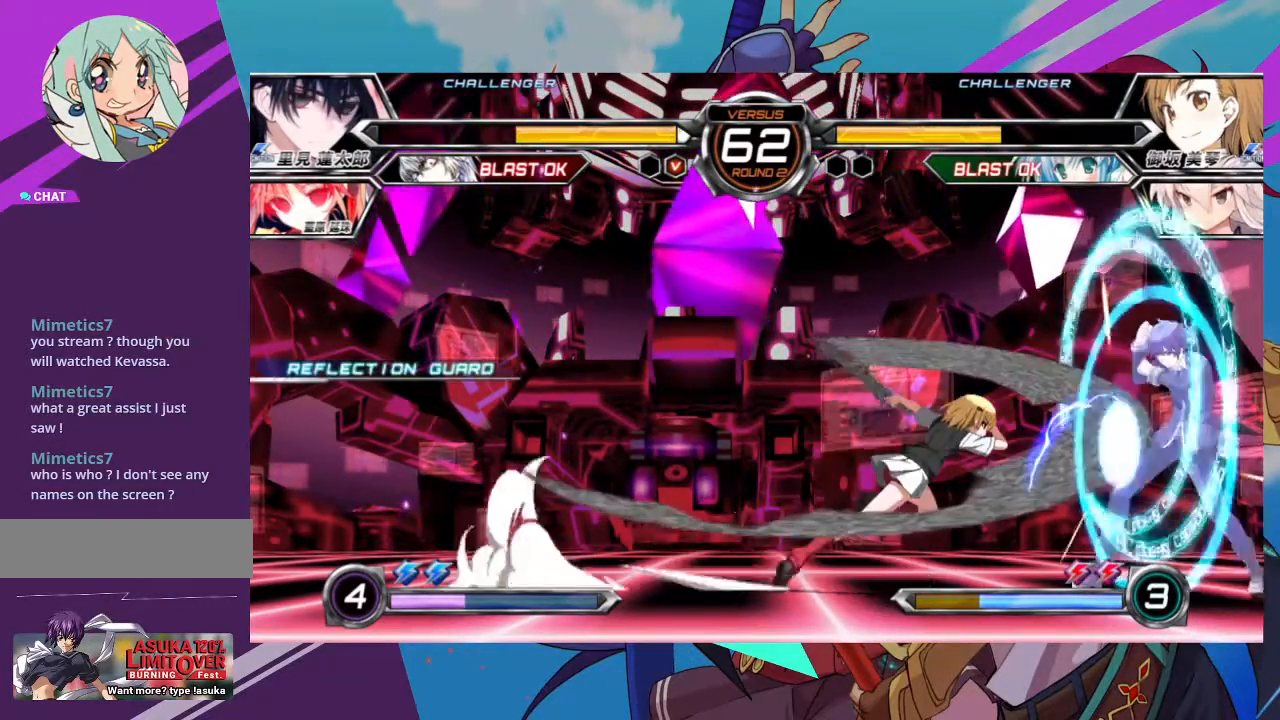
{"dt_ms": 500, "buttons": [], "left_stick": "left", "events": [[200, "left_stick", "down-left"], [317, "left_stick", "left"]]}
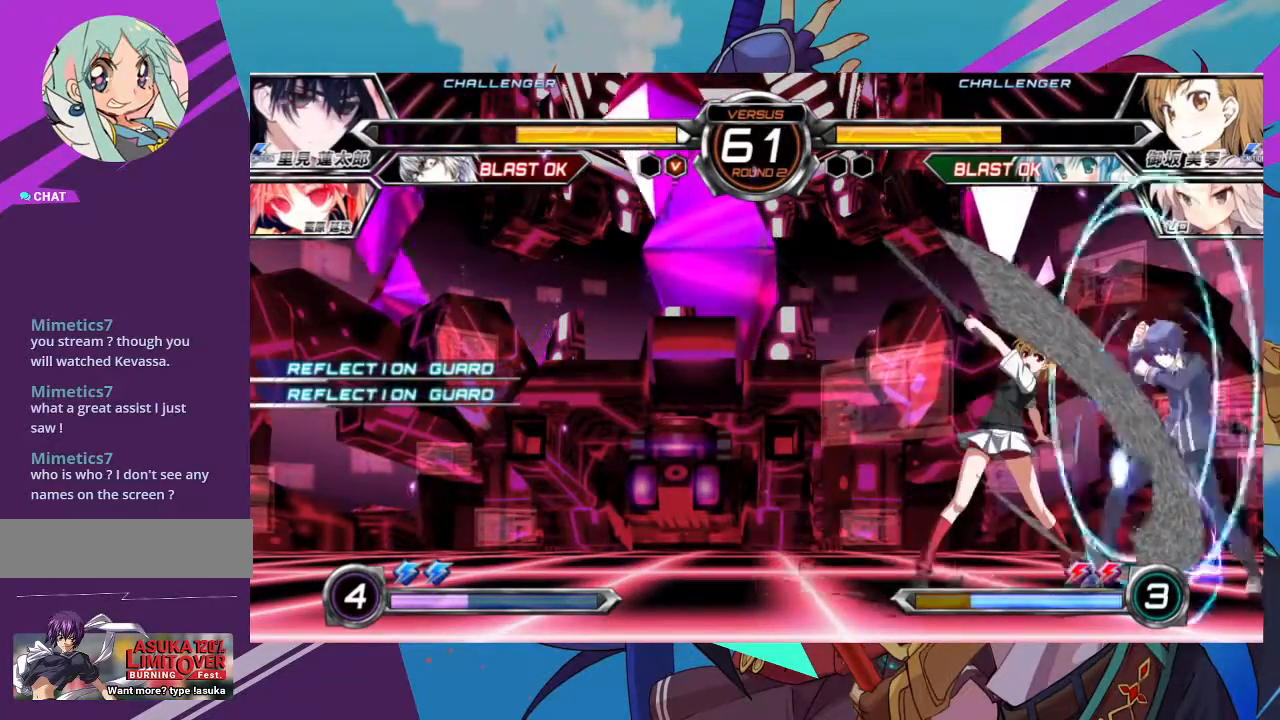
{"dt_ms": 500, "buttons": [], "left_stick": "up-left", "events": [[67, "left_stick", "down-left"], [500, "left_stick", "up-left"]]}
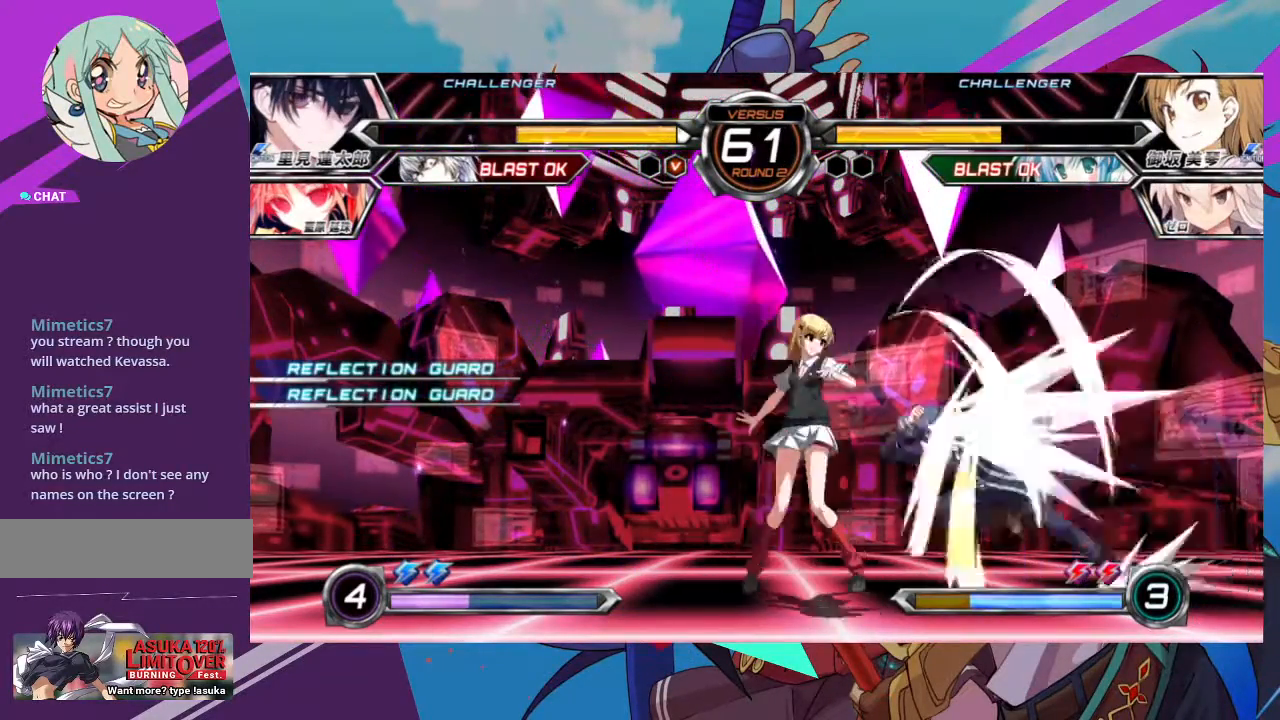
{"dt_ms": 500, "buttons": [], "left_stick": "left"}
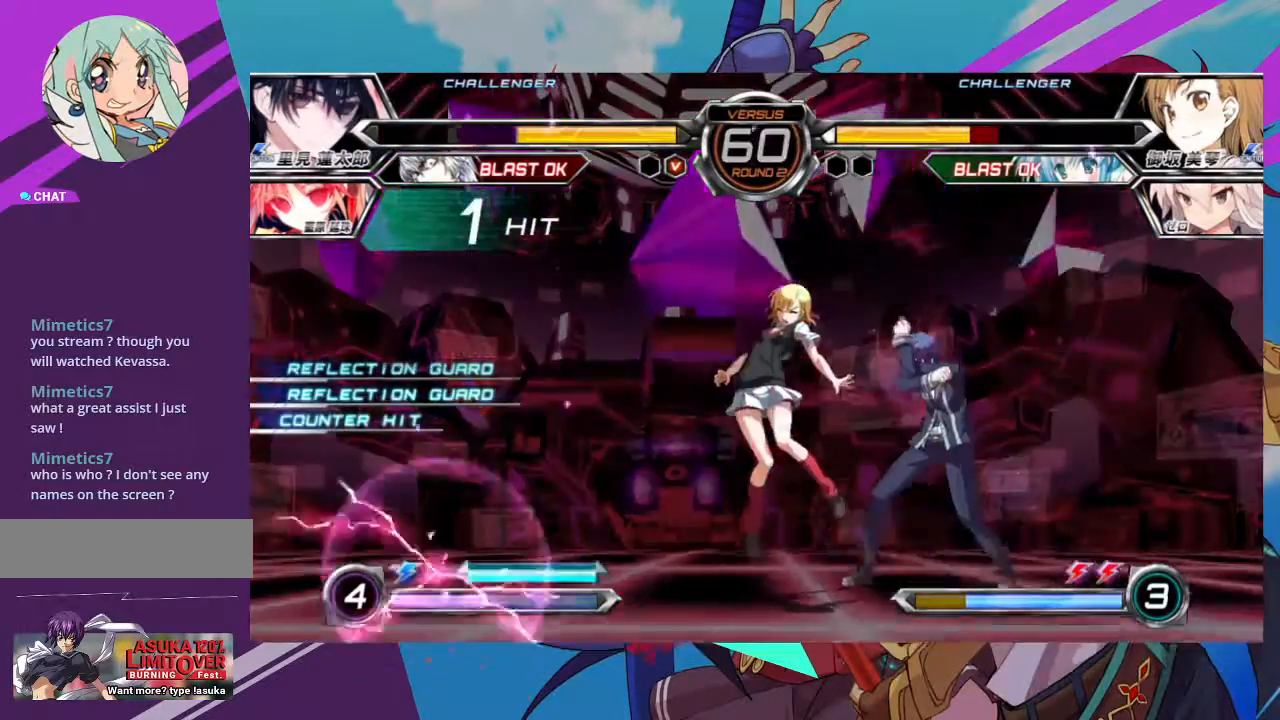
{"dt_ms": 500, "buttons": ["SQUARE"], "left_stick": "left", "events": [[117, "left_stick", "down-left"], [267, "SQUARE", "down"], [317, "left_stick", "left"]]}
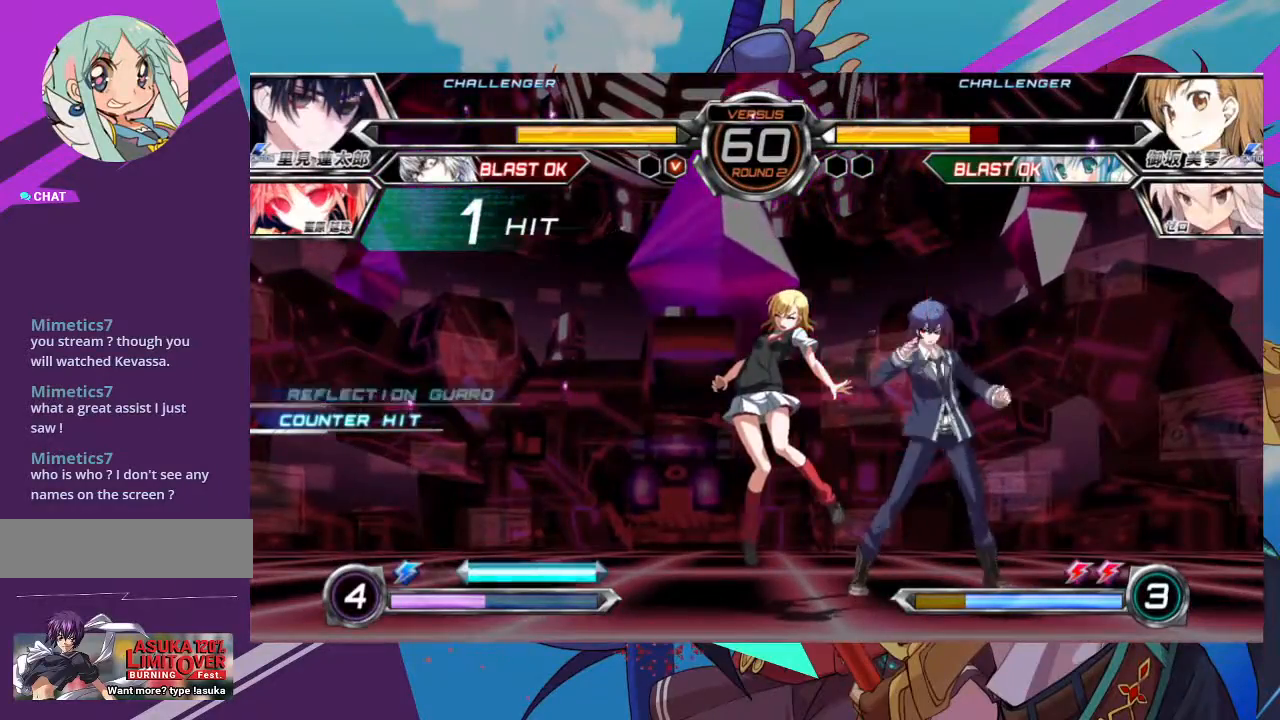
{"dt_ms": 500, "buttons": ["SQUARE"], "left_stick": "left", "events": [[33, "SQUARE", "up"], [283, "SQUARE", "down"]]}
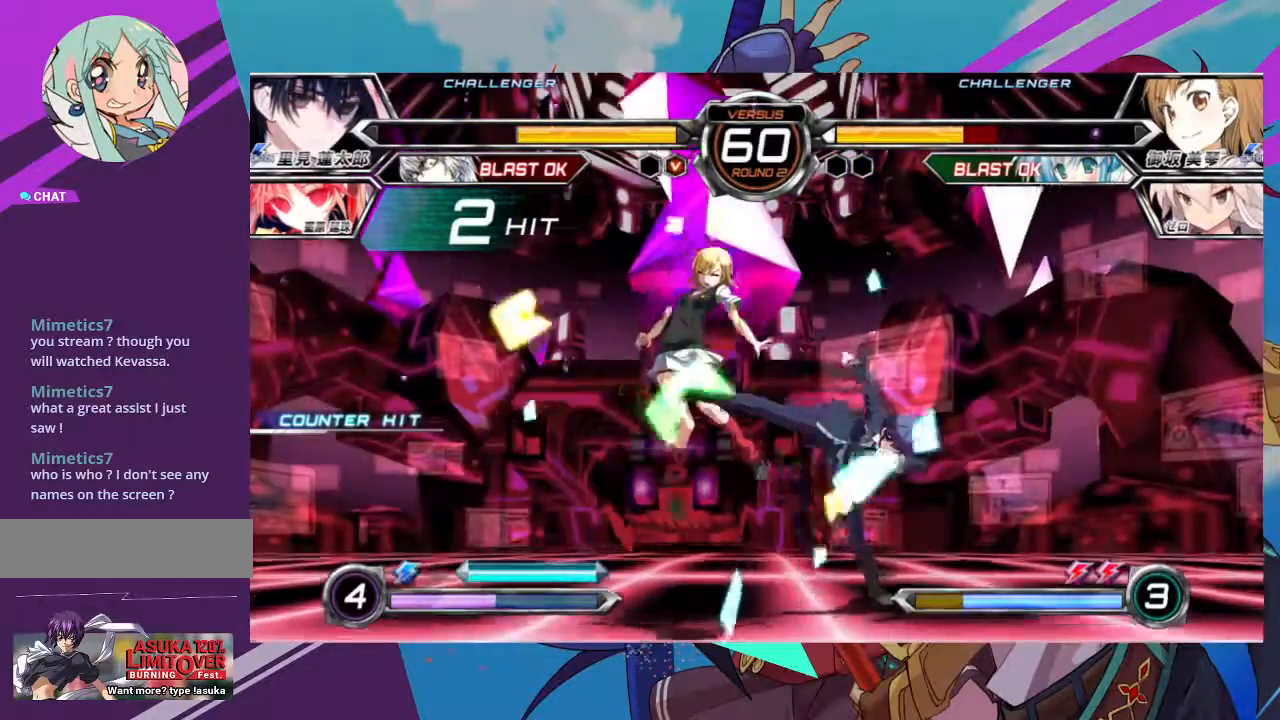
{"dt_ms": 500, "buttons": [], "left_stick": "left", "events": [[100, "SQUARE", "up"]]}
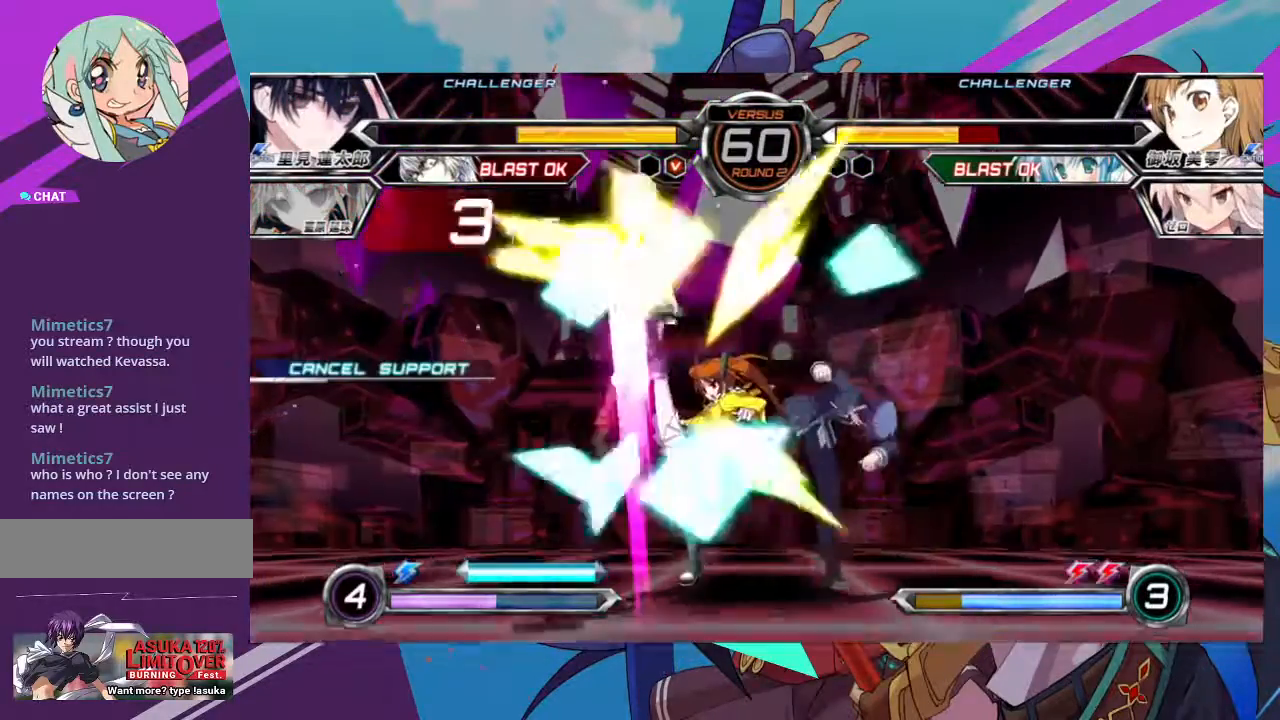
{"dt_ms": 500, "buttons": ["SQUARE"], "left_stick": "left", "events": [[33, "SQUARE", "down"]]}
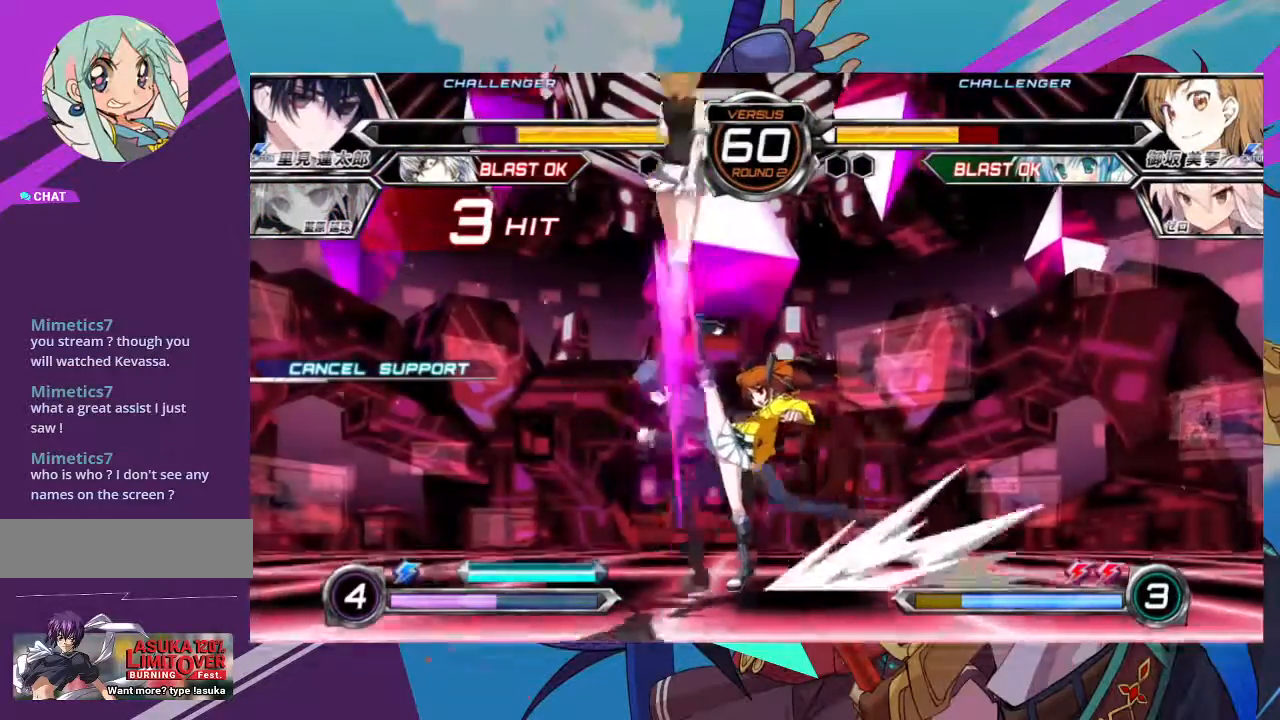
{"dt_ms": 500, "buttons": ["SQUARE"], "left_stick": "left", "events": []}
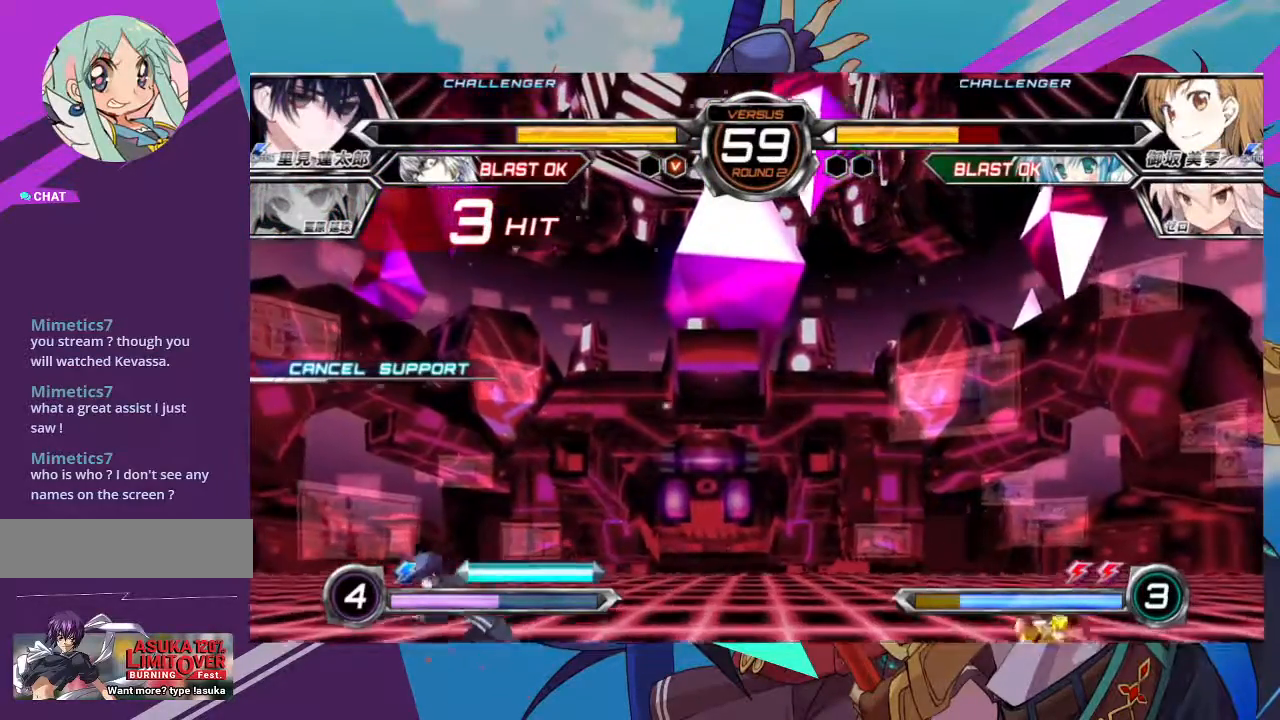
{"dt_ms": 500, "buttons": ["SQUARE"], "left_stick": "center", "events": [[367, "SQUARE", "up"], [467, "left_stick", "center"], [500, "SQUARE", "down"]]}
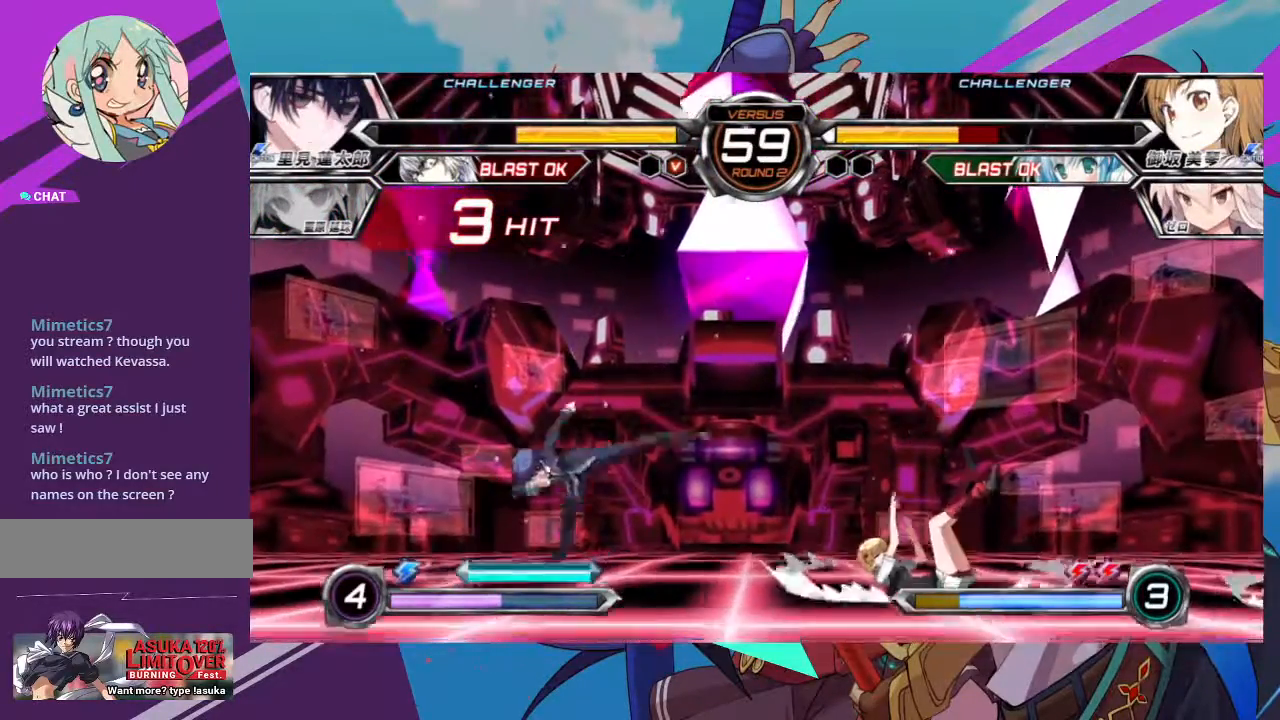
{"dt_ms": 500, "buttons": [], "left_stick": "right", "events": [[33, "left_stick", "right"], [167, "SQUARE", "up"], [233, "SQUARE", "down"], [417, "SQUARE", "up"]]}
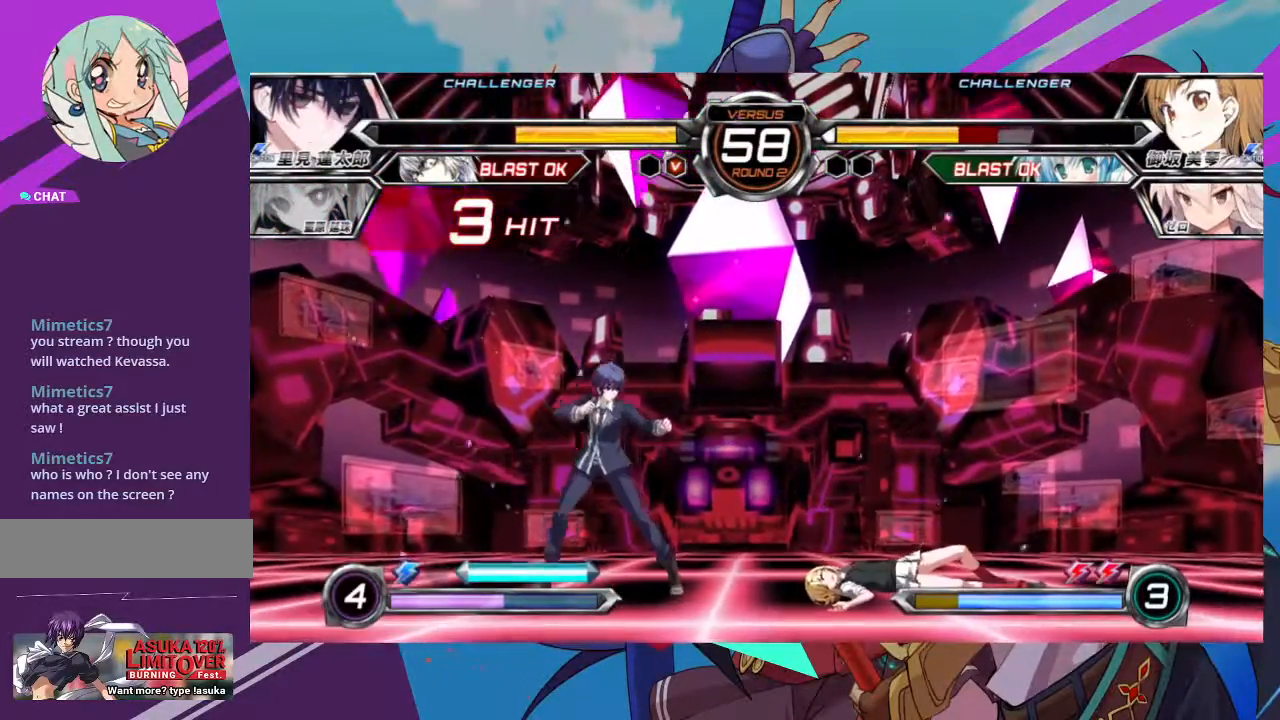
{"dt_ms": 1000, "buttons": [], "left_stick": "down-right"}
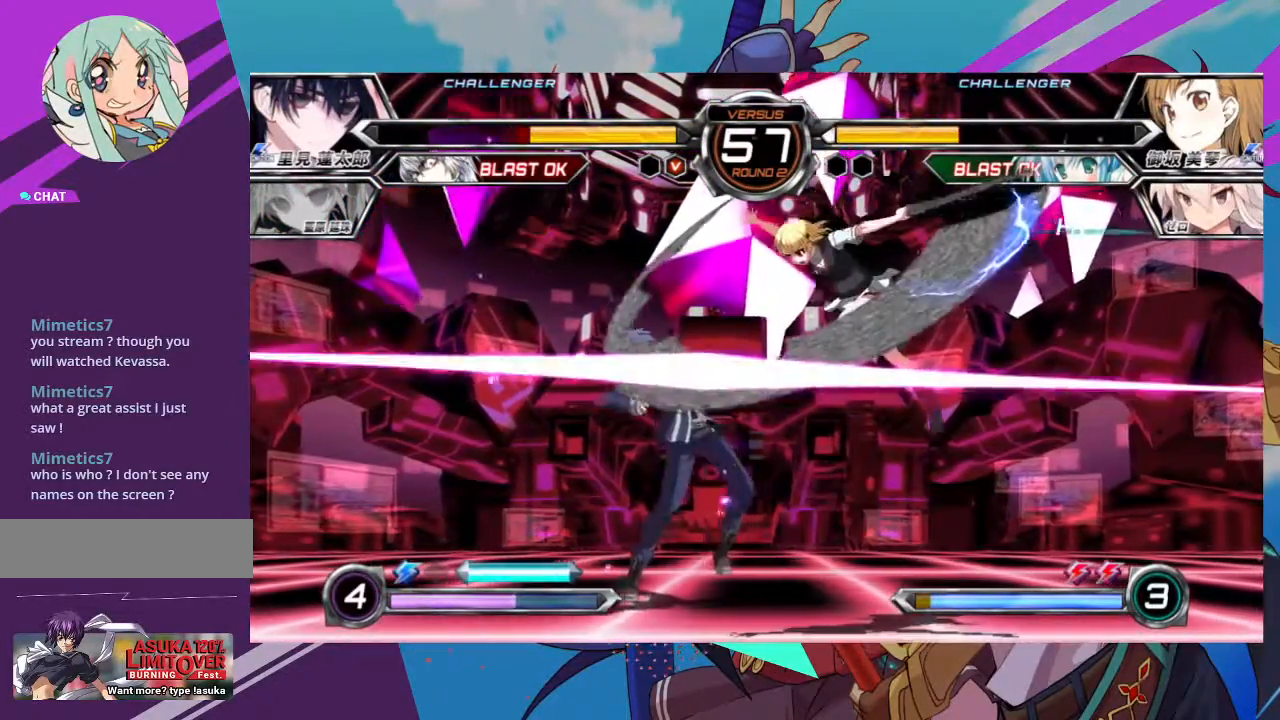
{"dt_ms": 500, "buttons": [], "left_stick": "center", "events": [[183, "left_stick", "center"], [200, "TRIANGLE", "down"], [267, "TRIANGLE", "up"], [383, "left_stick", "left"], [467, "left_stick", "center"]]}